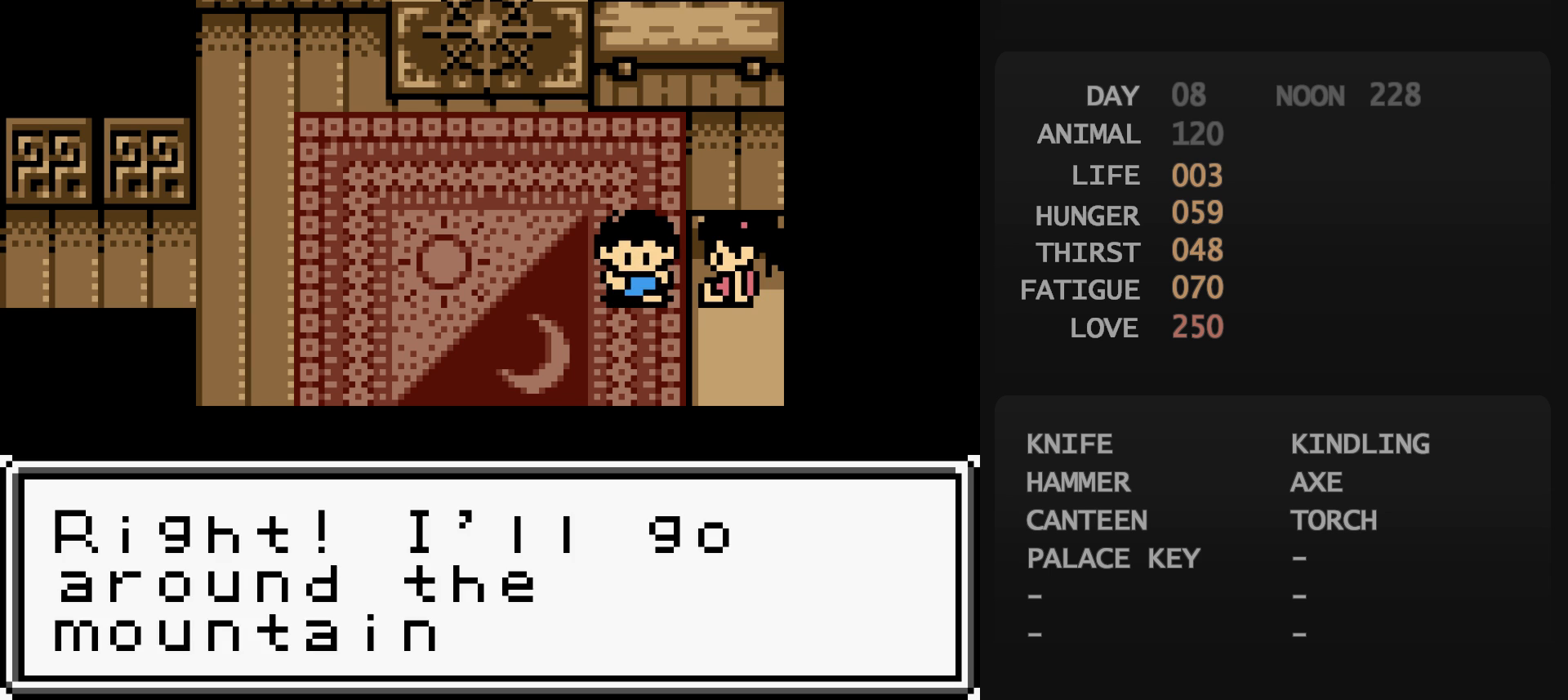
Gameplay with a controller (Nintendo layout); each line is a JSON object with the inputs held at the frame after it. "events" lists button and stick changes between this image and that frame as [ms after this image, input, new state], when the widget could be followed in between. Not read: L3 R3.
{"buttons": [], "events": [[33, "B", "down"], [50, "A", "down"], [50, "B", "up"], [67, "A", "up"], [350, "B", "down"], [350, "DPAD_LEFT", "down"], [367, "B", "up"], [367, "DPAD_LEFT", "up"]]}
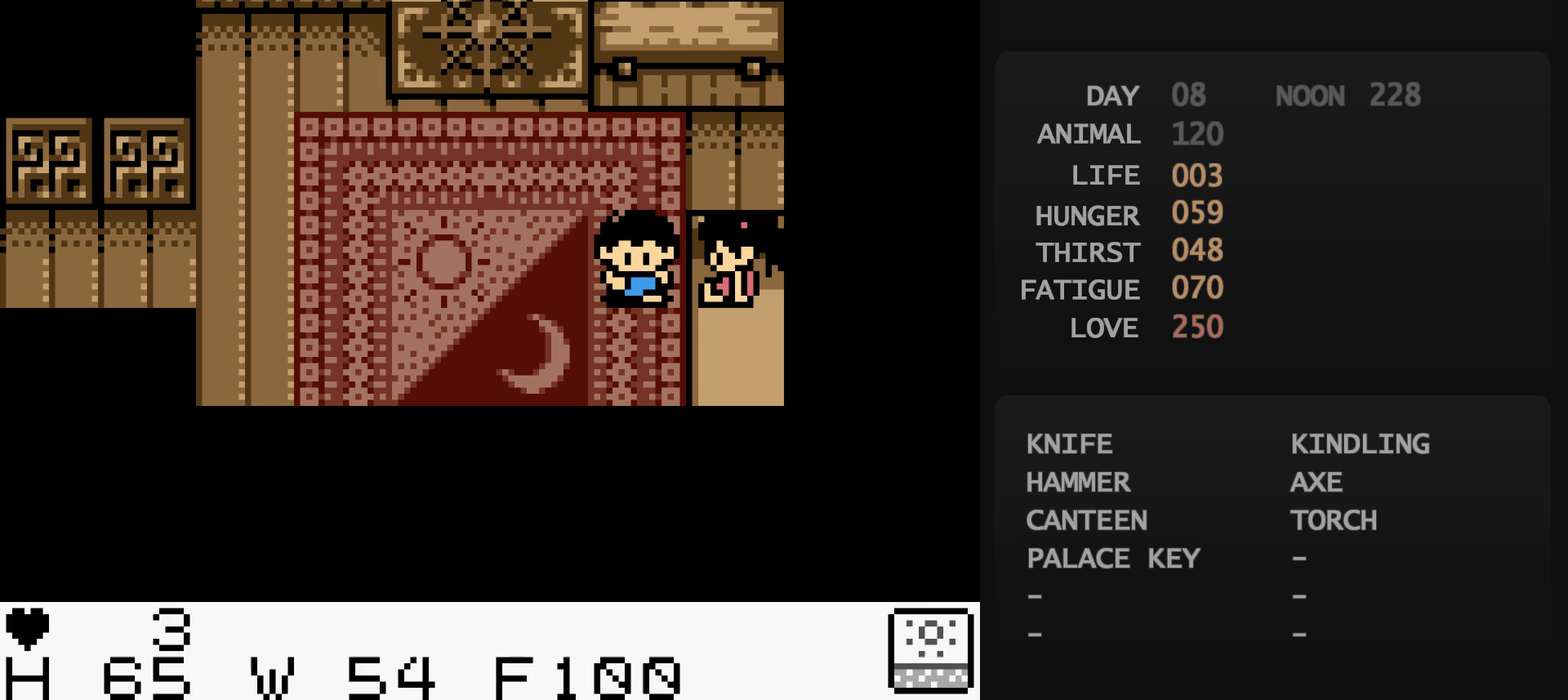
{"buttons": [], "events": [[167, "DPAD_DOWN", "down"], [183, "DPAD_DOWN", "up"], [200, "DPAD_DOWN", "down"], [217, "DPAD_DOWN", "up"], [233, "DPAD_DOWN", "down"], [250, "A", "down"], [250, "DPAD_DOWN", "up"], [267, "A", "up"], [317, "DPAD_RIGHT", "down"], [333, "A", "down"], [333, "DPAD_RIGHT", "up"], [350, "A", "up"]]}
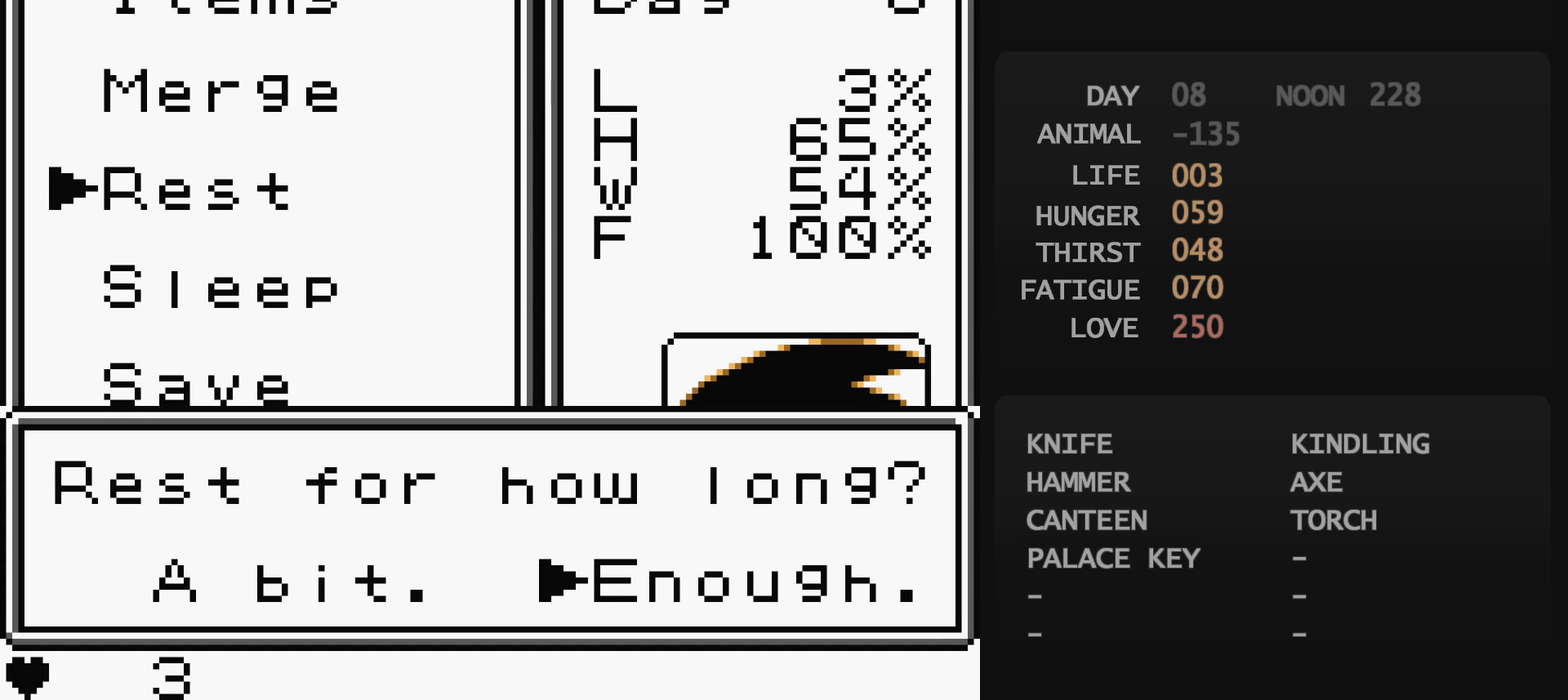
{"buttons": [], "events": []}
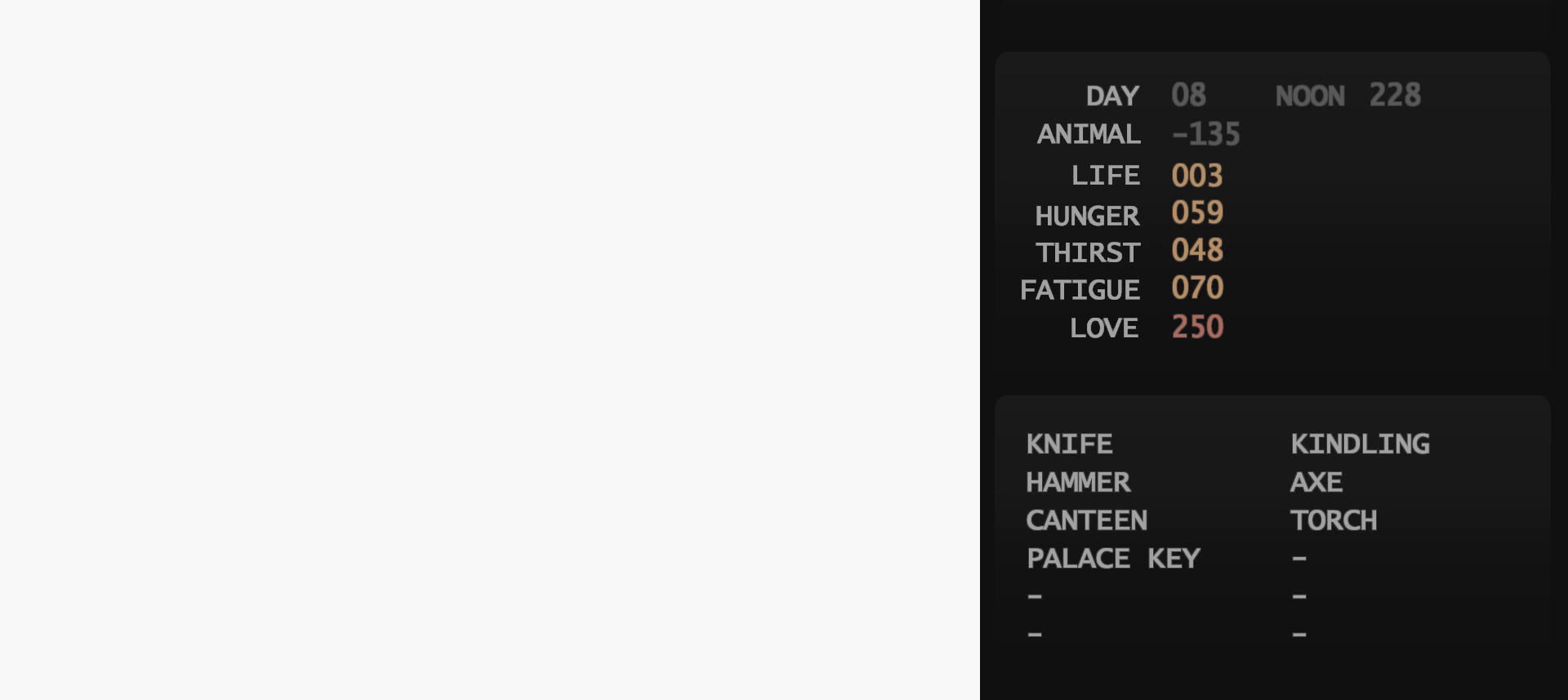
{"buttons": [], "events": []}
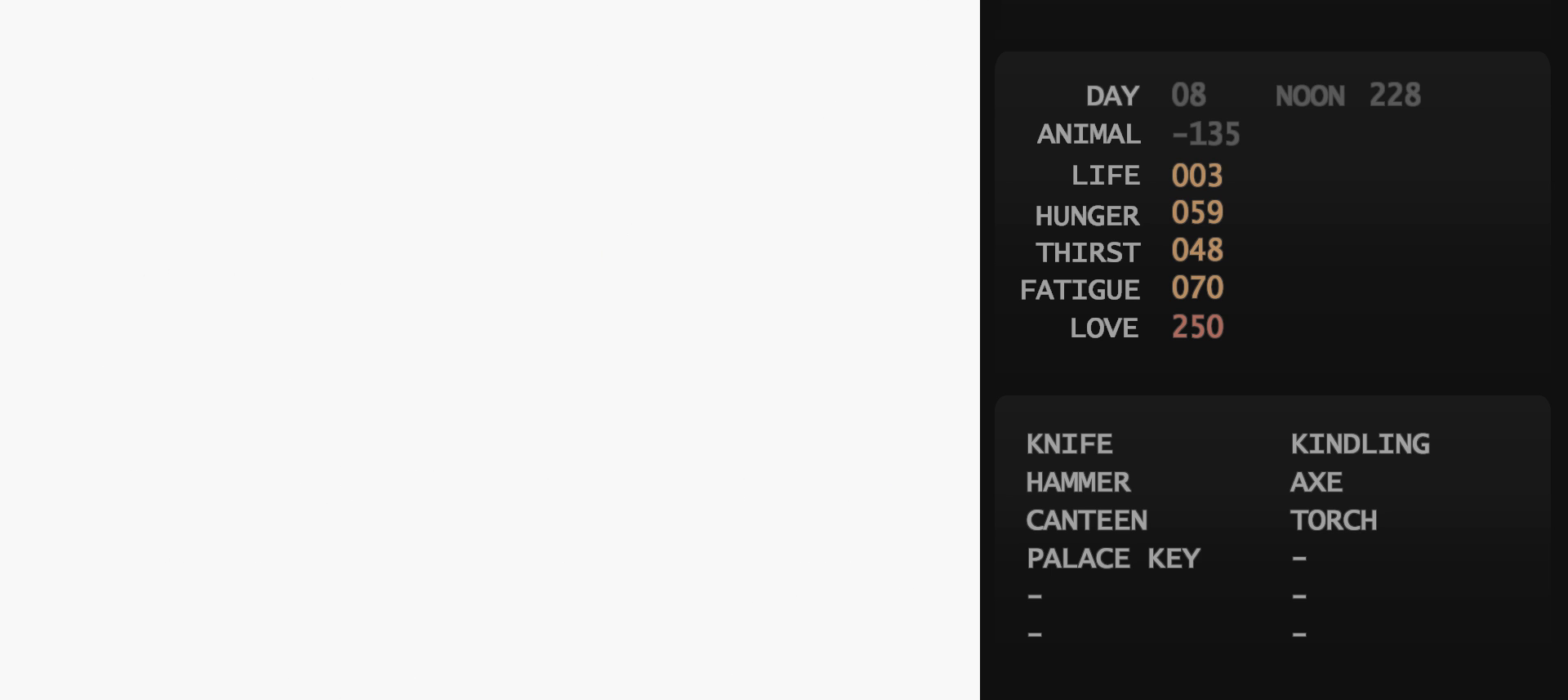
{"buttons": [], "events": []}
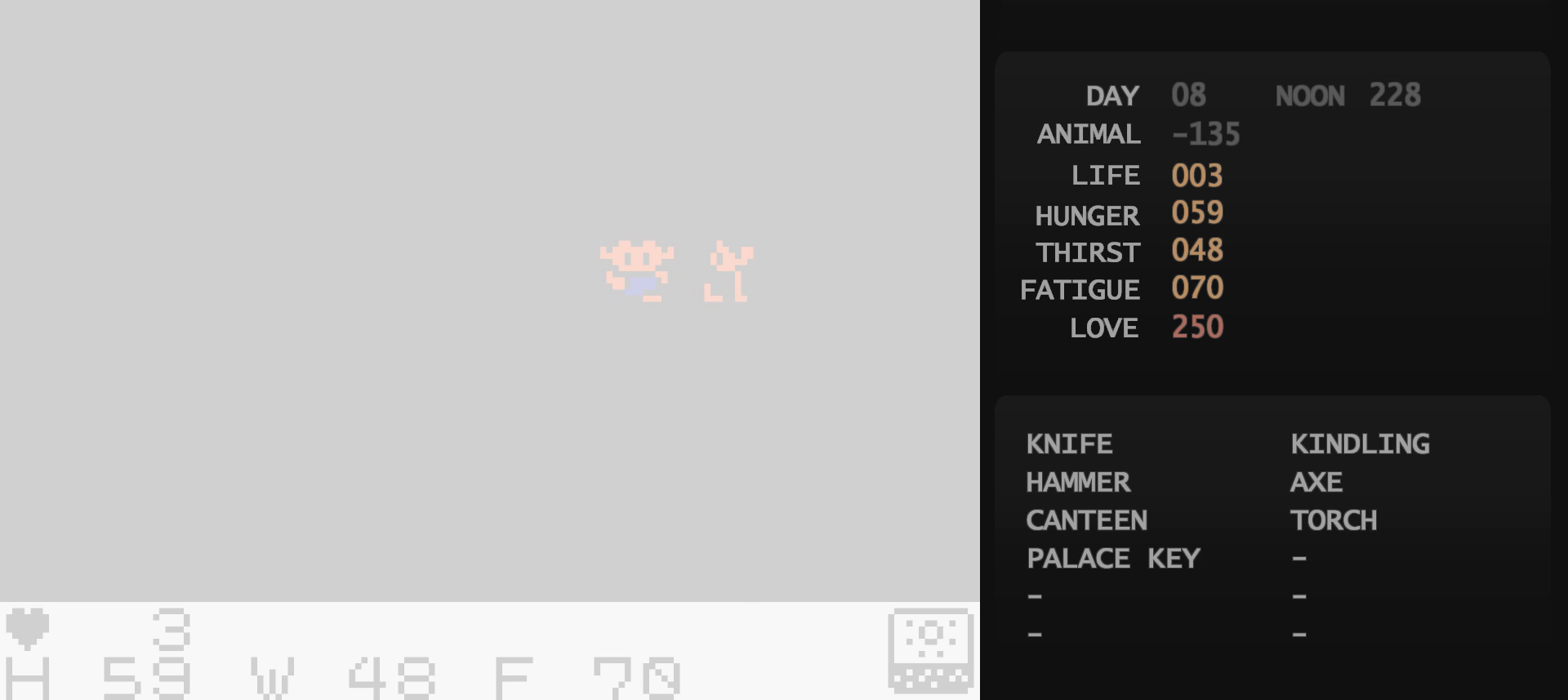
{"buttons": [], "events": []}
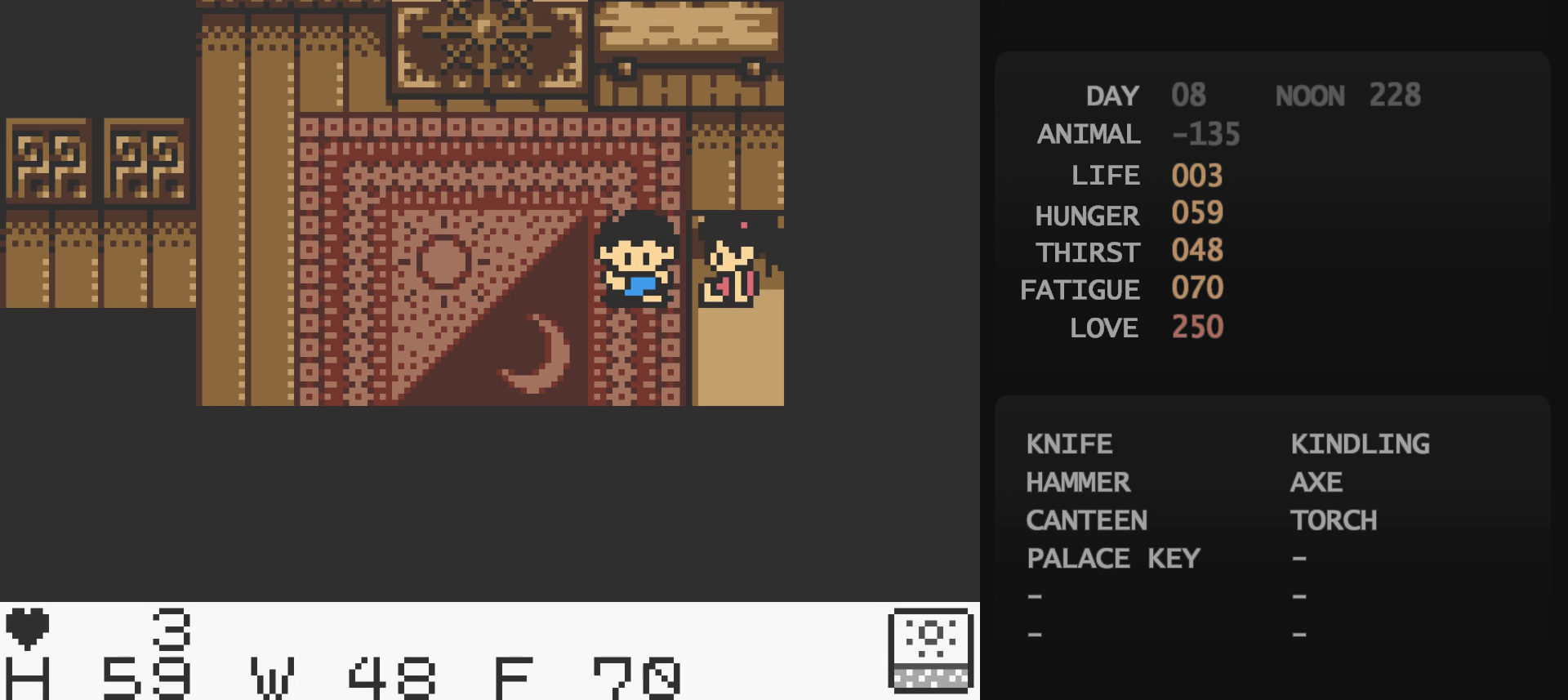
{"buttons": [], "events": [[233, "A", "down"], [250, "A", "up"]]}
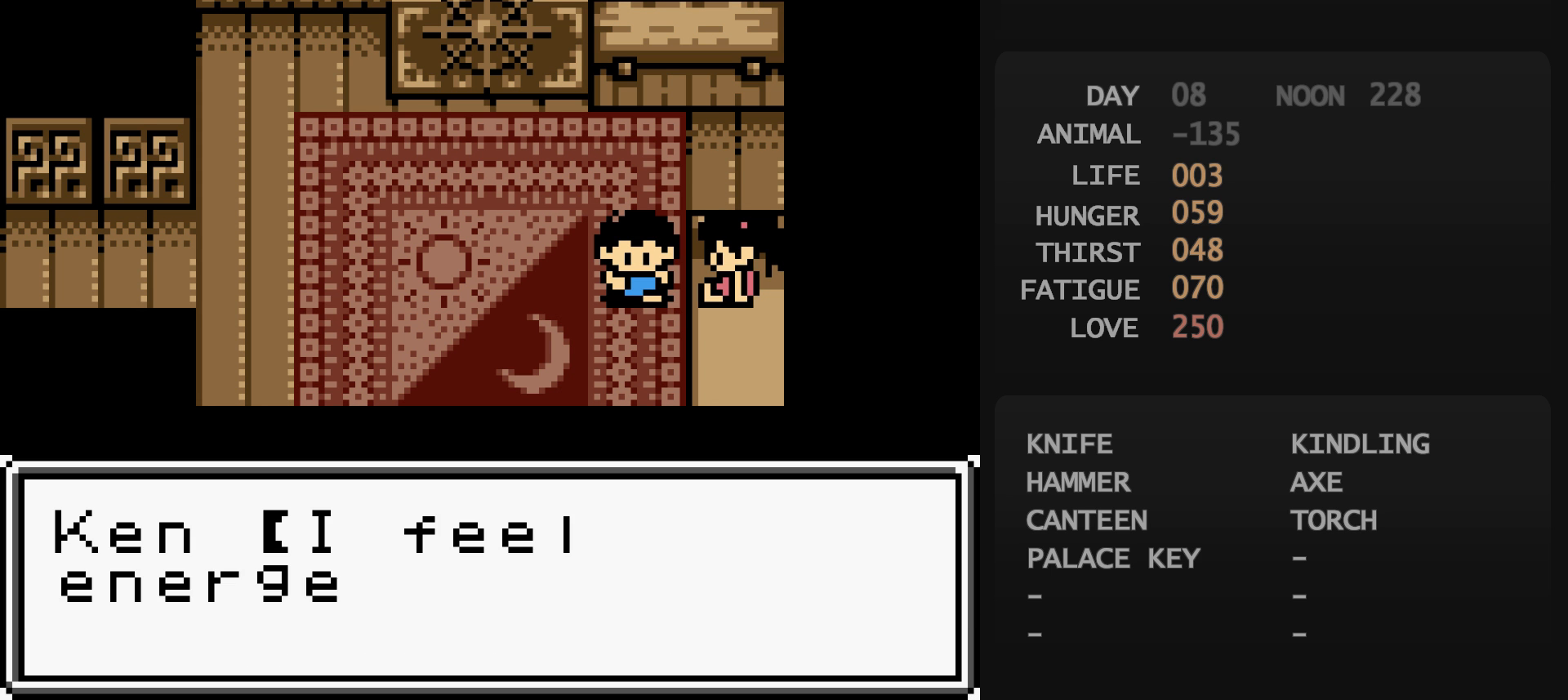
{"buttons": ["DPAD_LEFT"], "events": [[83, "B", "down"], [83, "DPAD_LEFT", "down"], [100, "B", "up"]]}
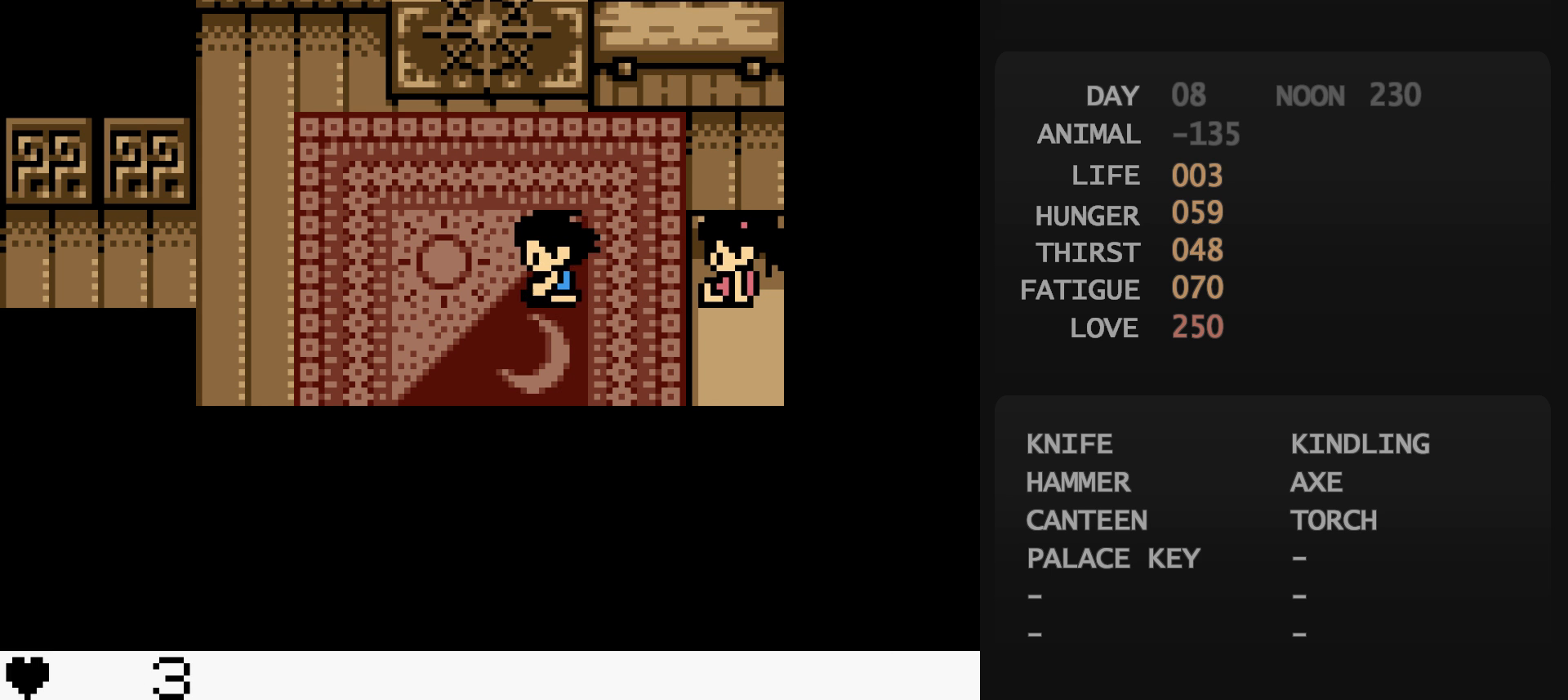
{"buttons": ["DPAD_LEFT"], "events": []}
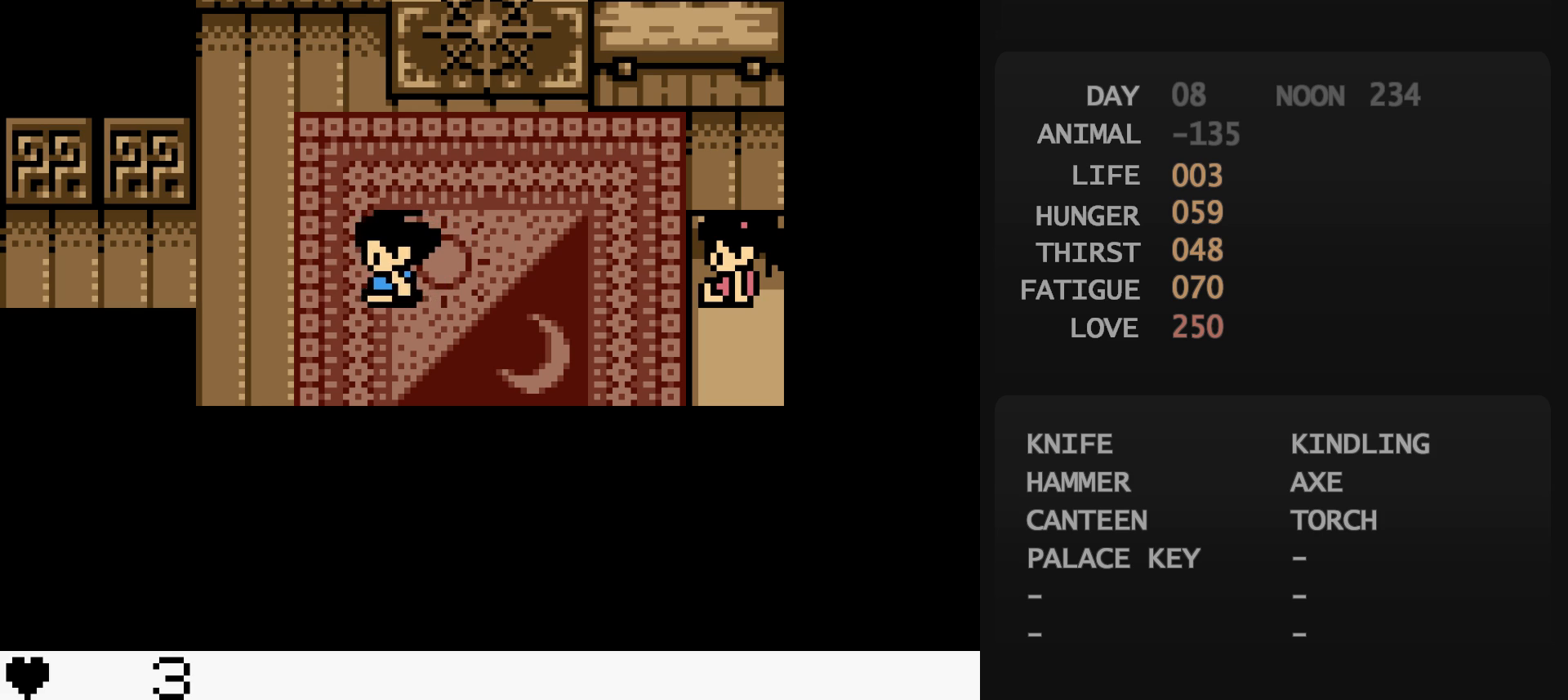
{"buttons": ["DPAD_LEFT"], "events": []}
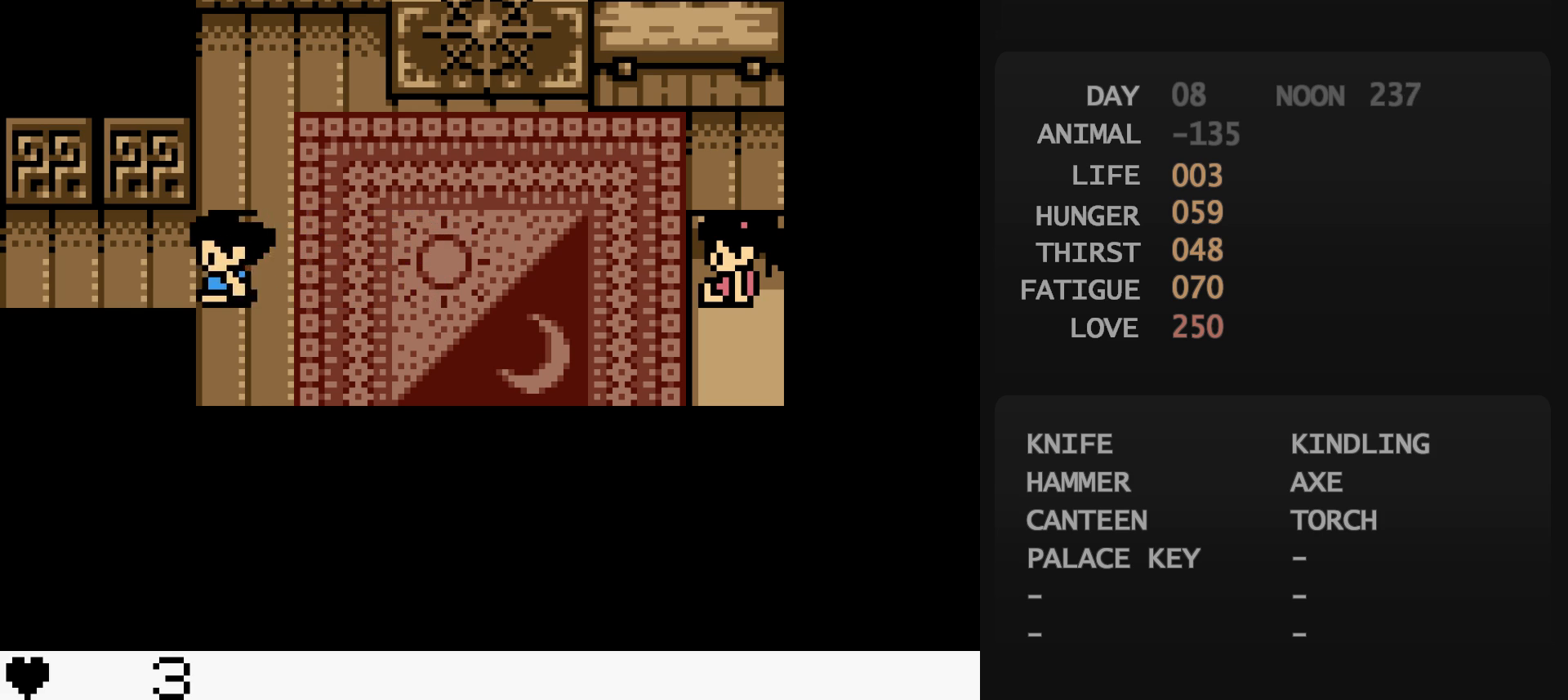
{"buttons": ["DPAD_LEFT"], "events": []}
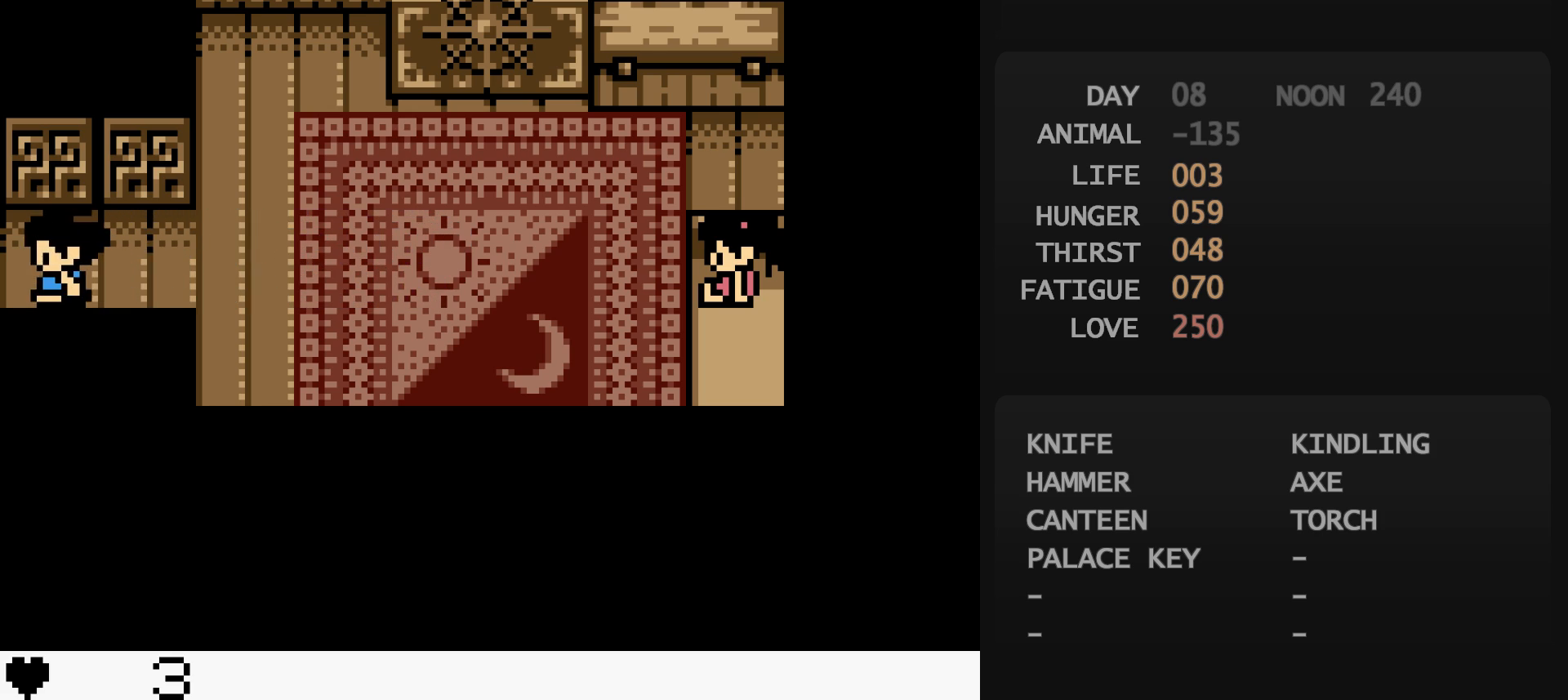
{"buttons": ["DPAD_LEFT"], "events": []}
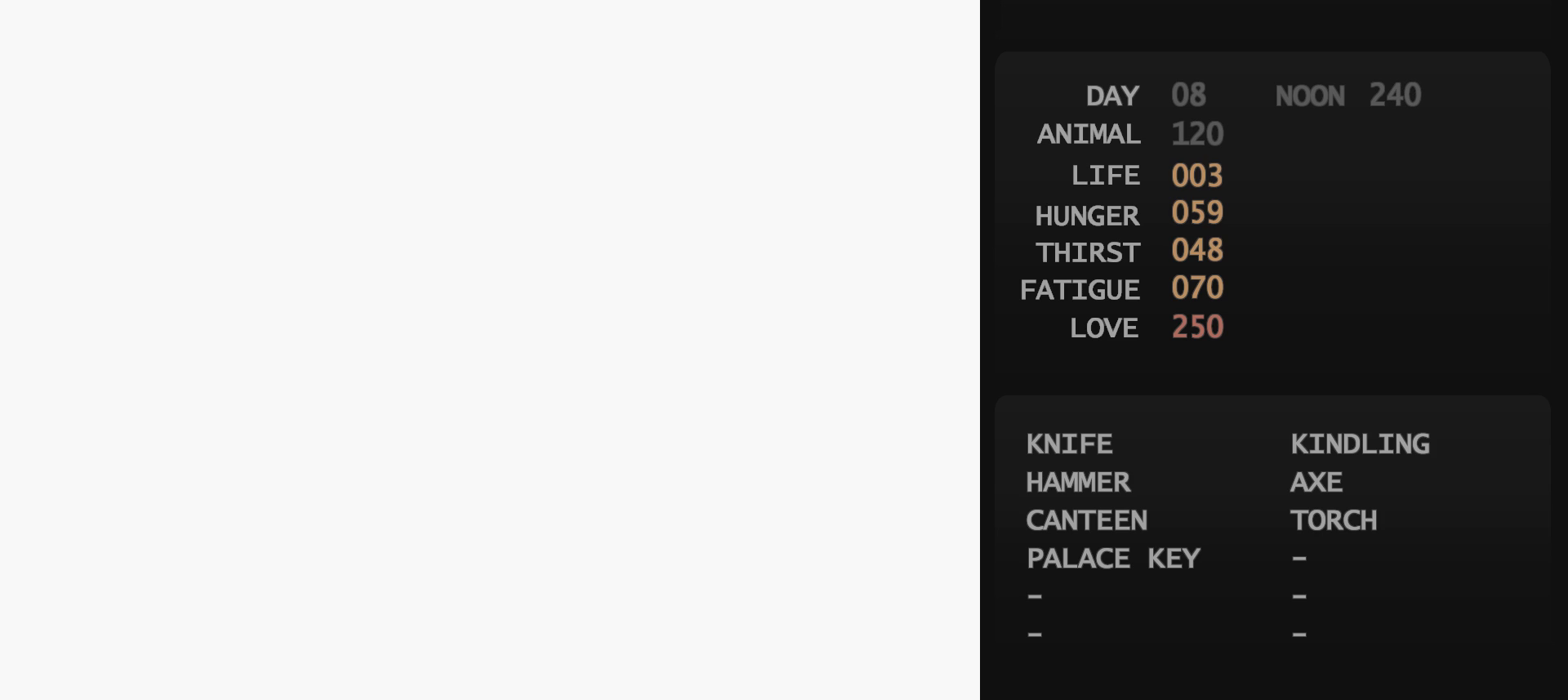
{"buttons": ["DPAD_LEFT"], "events": [[250, "DPAD_LEFT", "up"], [367, "DPAD_LEFT", "down"]]}
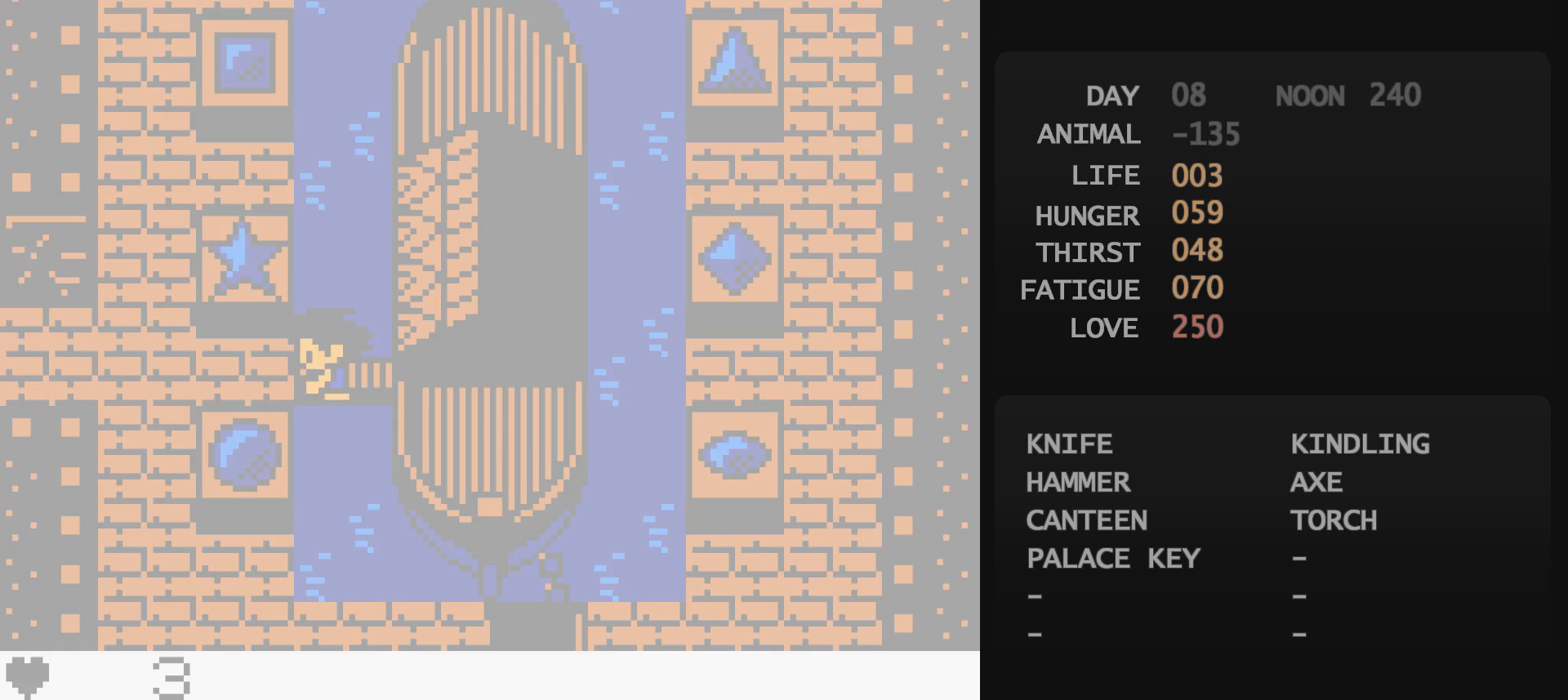
{"buttons": ["DPAD_DOWN"], "events": [[483, "DPAD_DOWN", "down"], [483, "DPAD_LEFT", "up"]]}
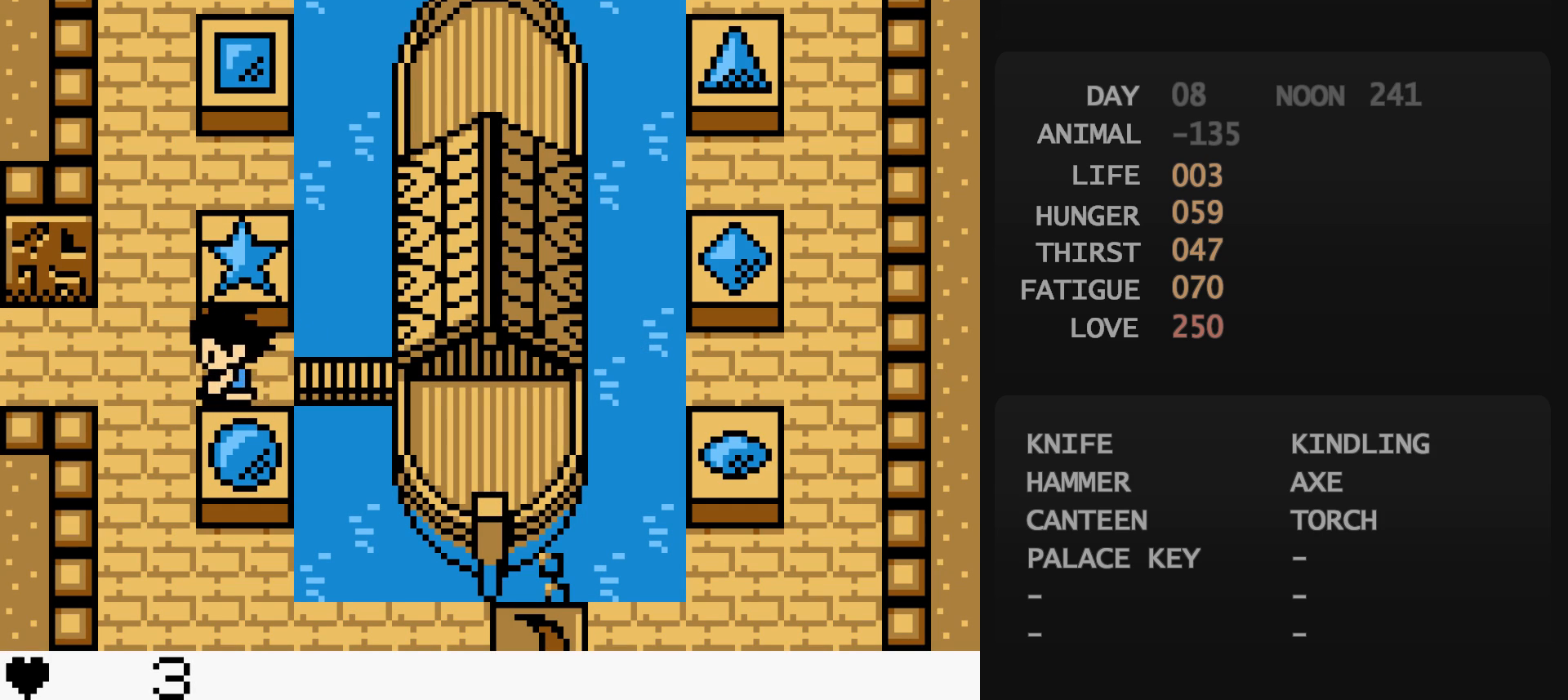
{"buttons": ["DPAD_RIGHT"], "events": [[433, "DPAD_DOWN", "up"], [433, "DPAD_RIGHT", "down"]]}
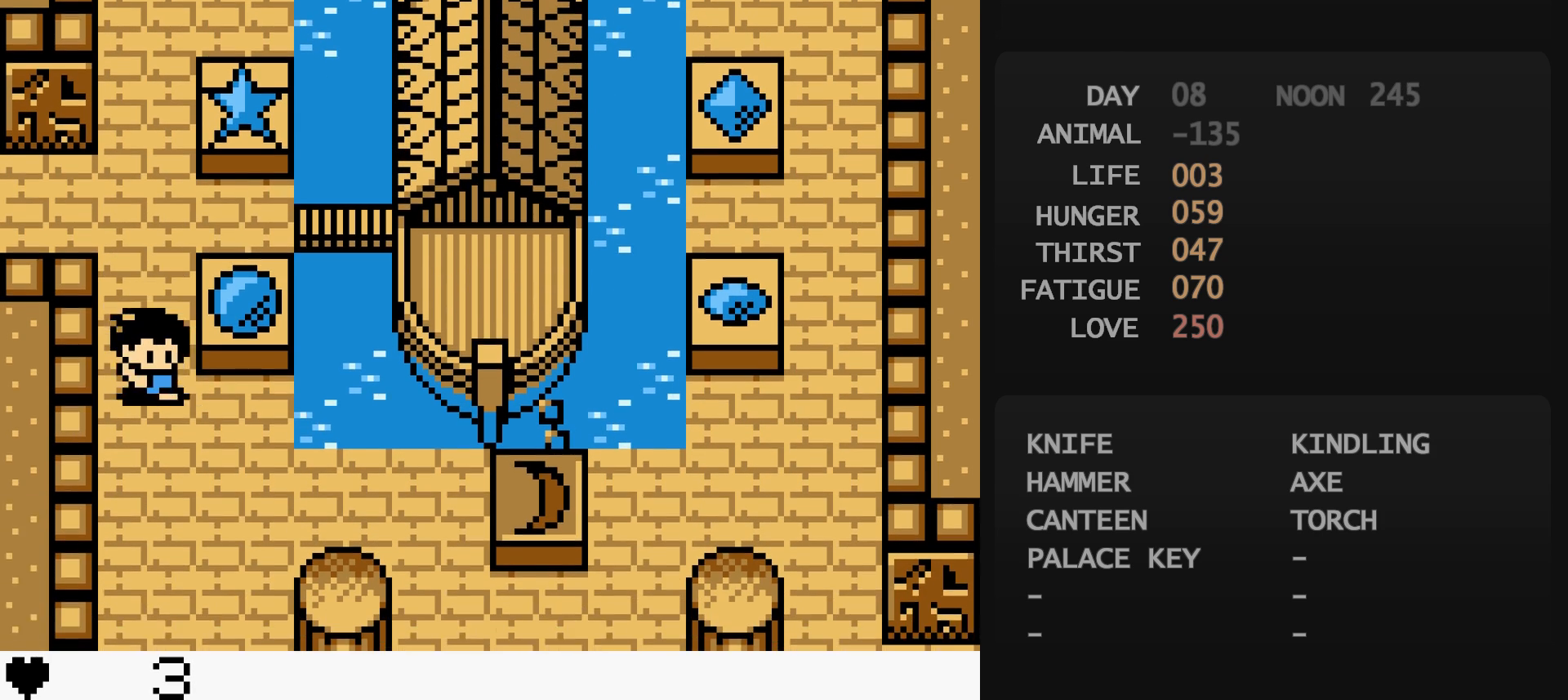
{"buttons": ["DPAD_RIGHT"], "events": [[67, "DPAD_DOWN", "down"], [183, "DPAD_DOWN", "up"]]}
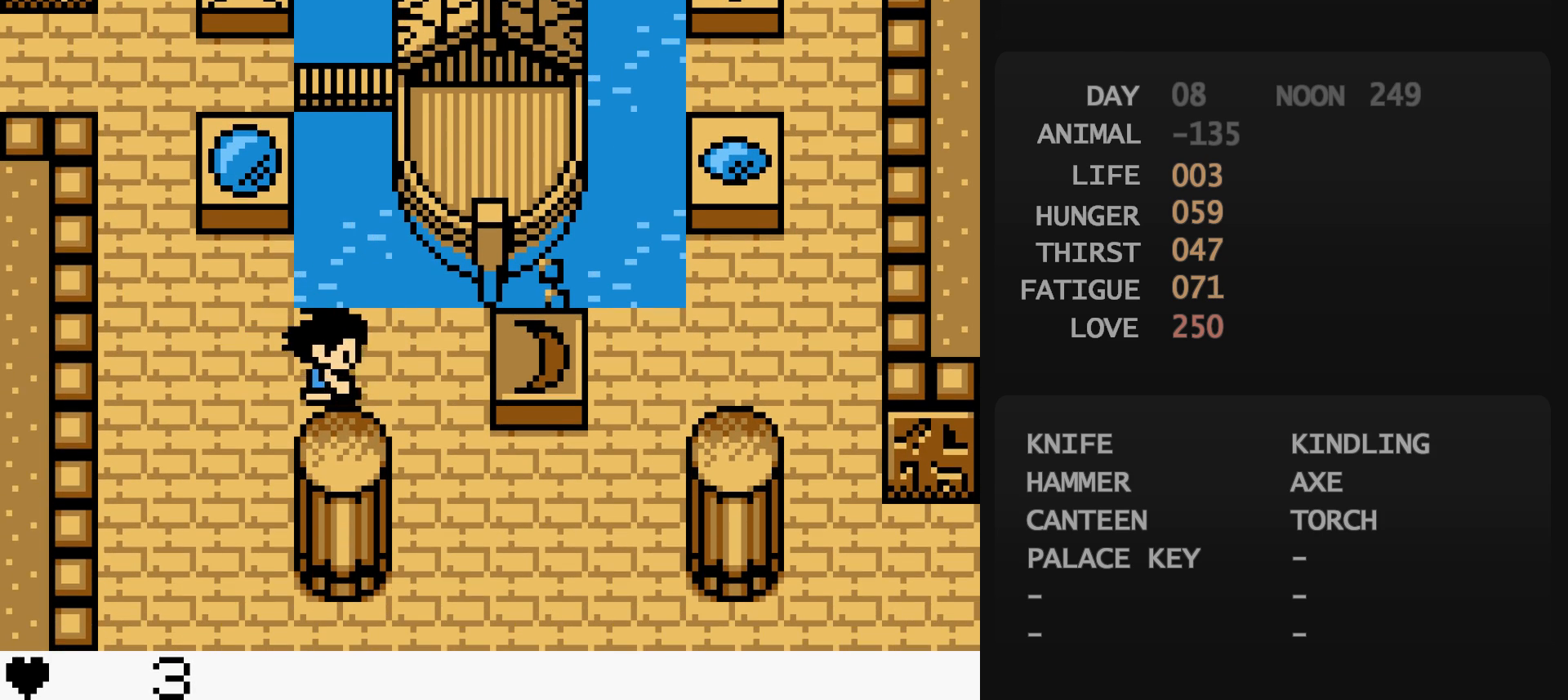
{"buttons": ["DPAD_DOWN", "DPAD_RIGHT"], "events": [[83, "DPAD_DOWN", "down"], [83, "DPAD_RIGHT", "up"], [233, "DPAD_DOWN", "up"], [233, "DPAD_RIGHT", "down"], [367, "DPAD_DOWN", "down"]]}
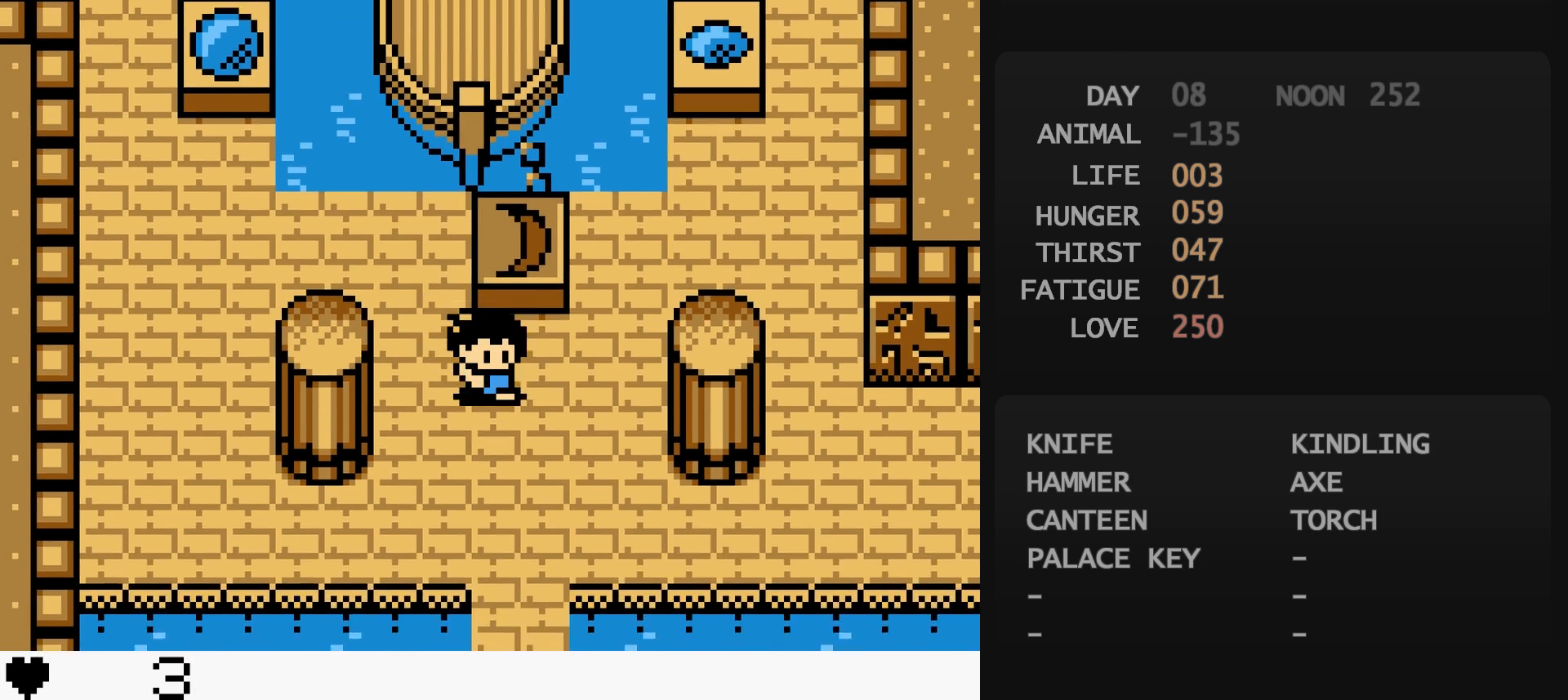
{"buttons": [], "events": [[233, "DPAD_DOWN", "up"], [350, "A", "down"], [350, "DPAD_RIGHT", "up"], [383, "A", "up"]]}
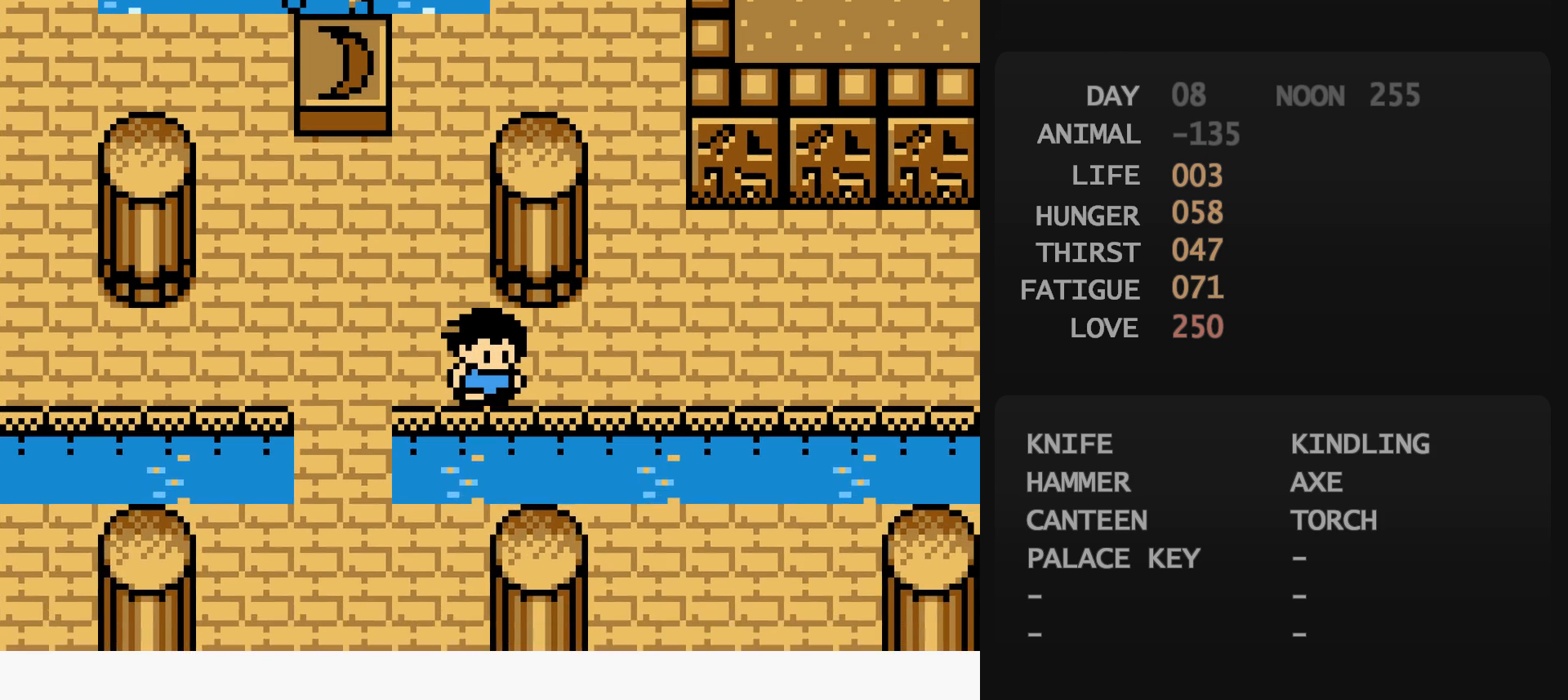
{"buttons": [], "events": [[67, "A", "down"], [83, "A", "up"], [383, "B", "down"], [400, "B", "up"], [433, "DPAD_DOWN", "down"], [450, "DPAD_DOWN", "up"], [467, "A", "down"], [483, "A", "up"]]}
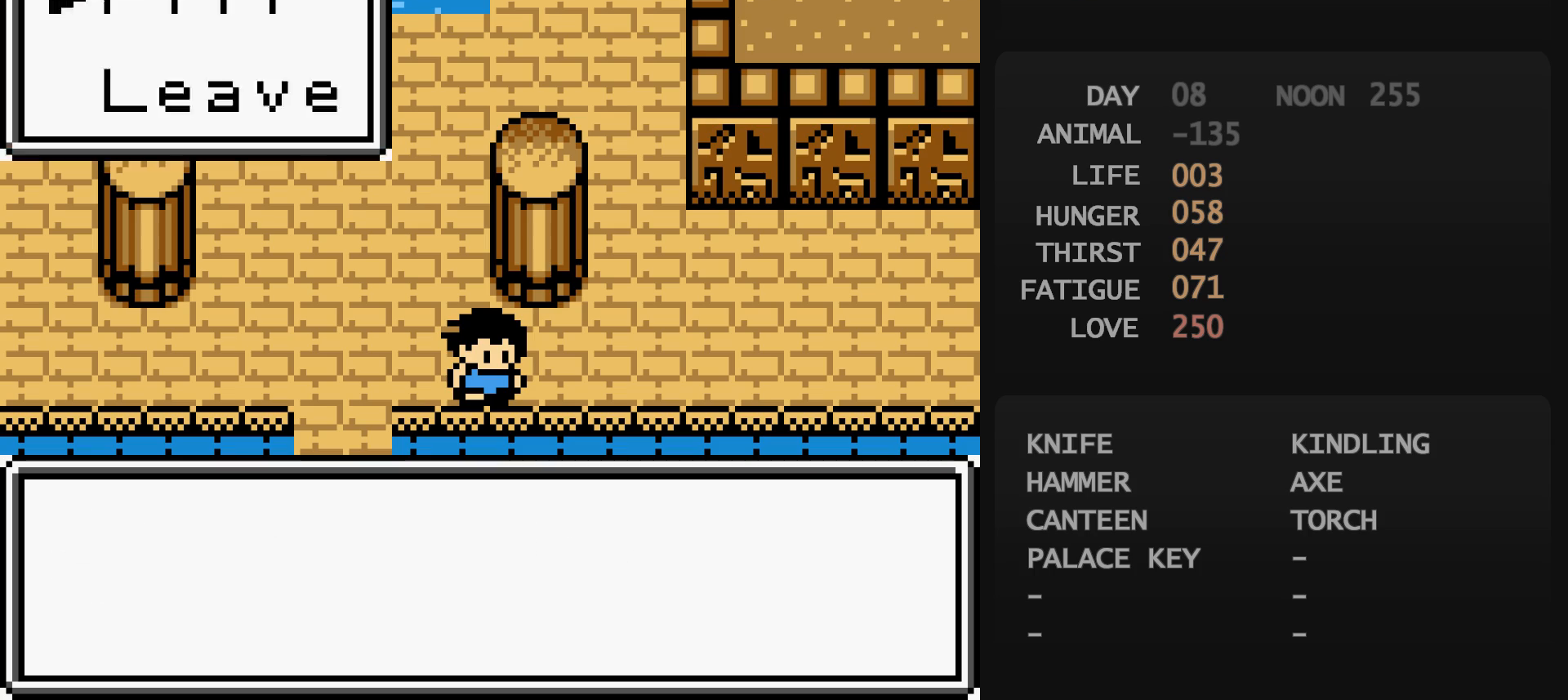
{"buttons": [], "events": [[50, "A", "down"], [67, "A", "up"]]}
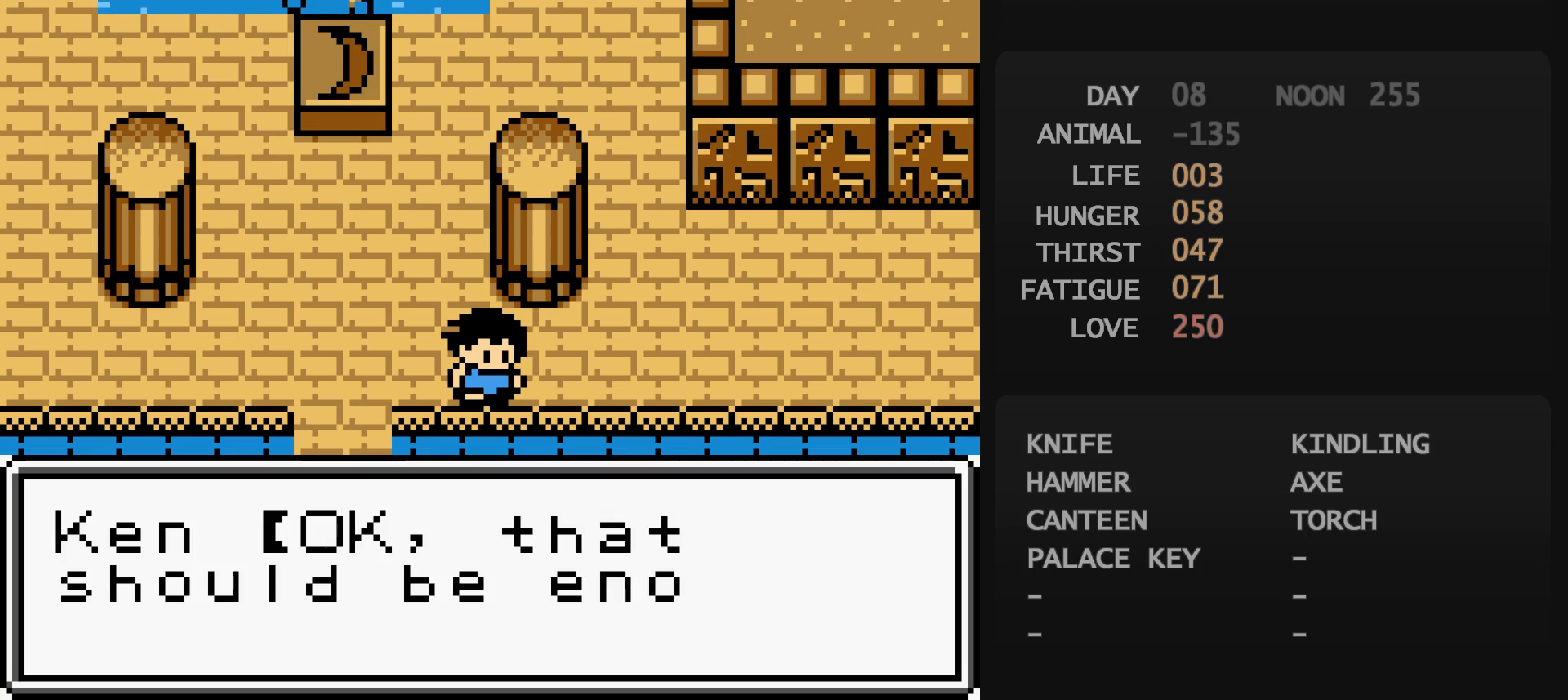
{"buttons": ["DPAD_RIGHT"], "events": [[183, "B", "down"], [200, "B", "up"], [217, "B", "down"], [217, "DPAD_RIGHT", "down"], [233, "B", "up"]]}
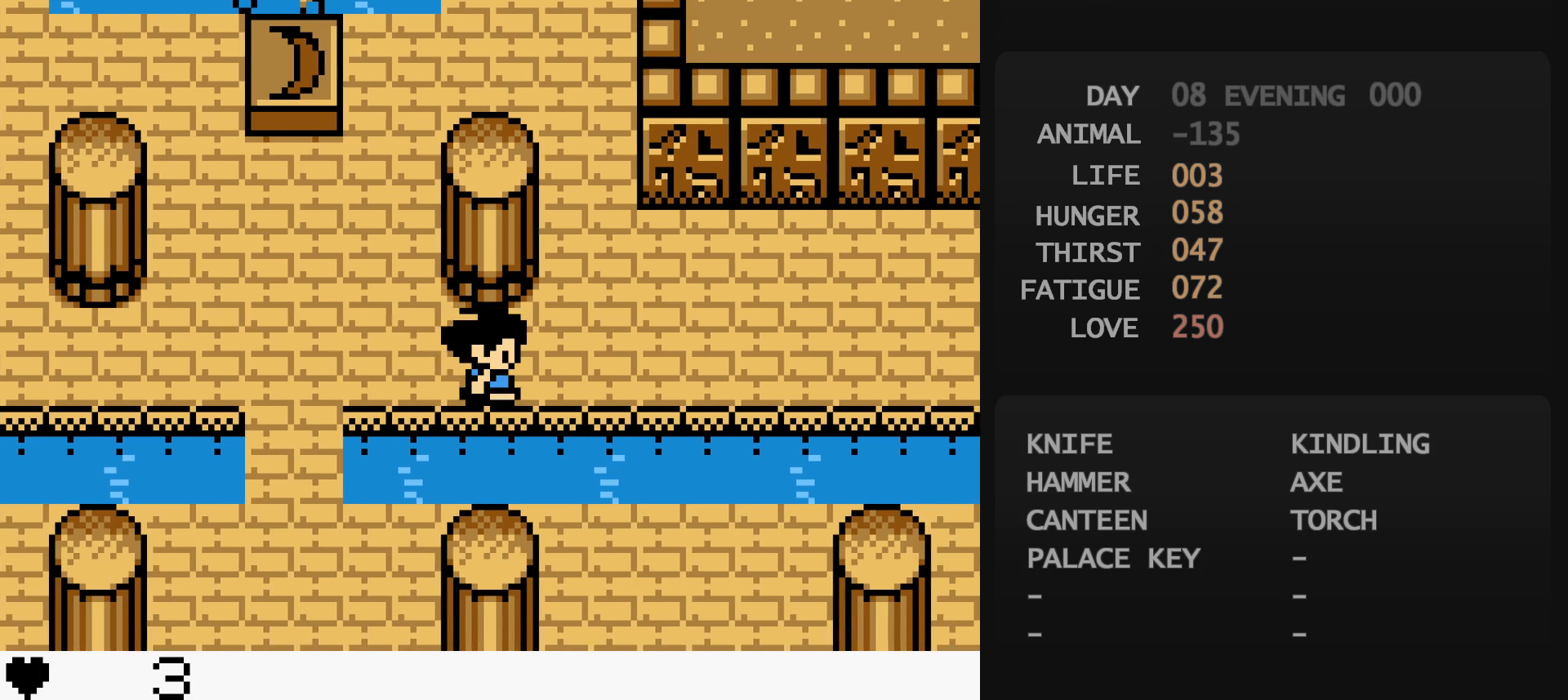
{"buttons": ["DPAD_RIGHT"], "events": []}
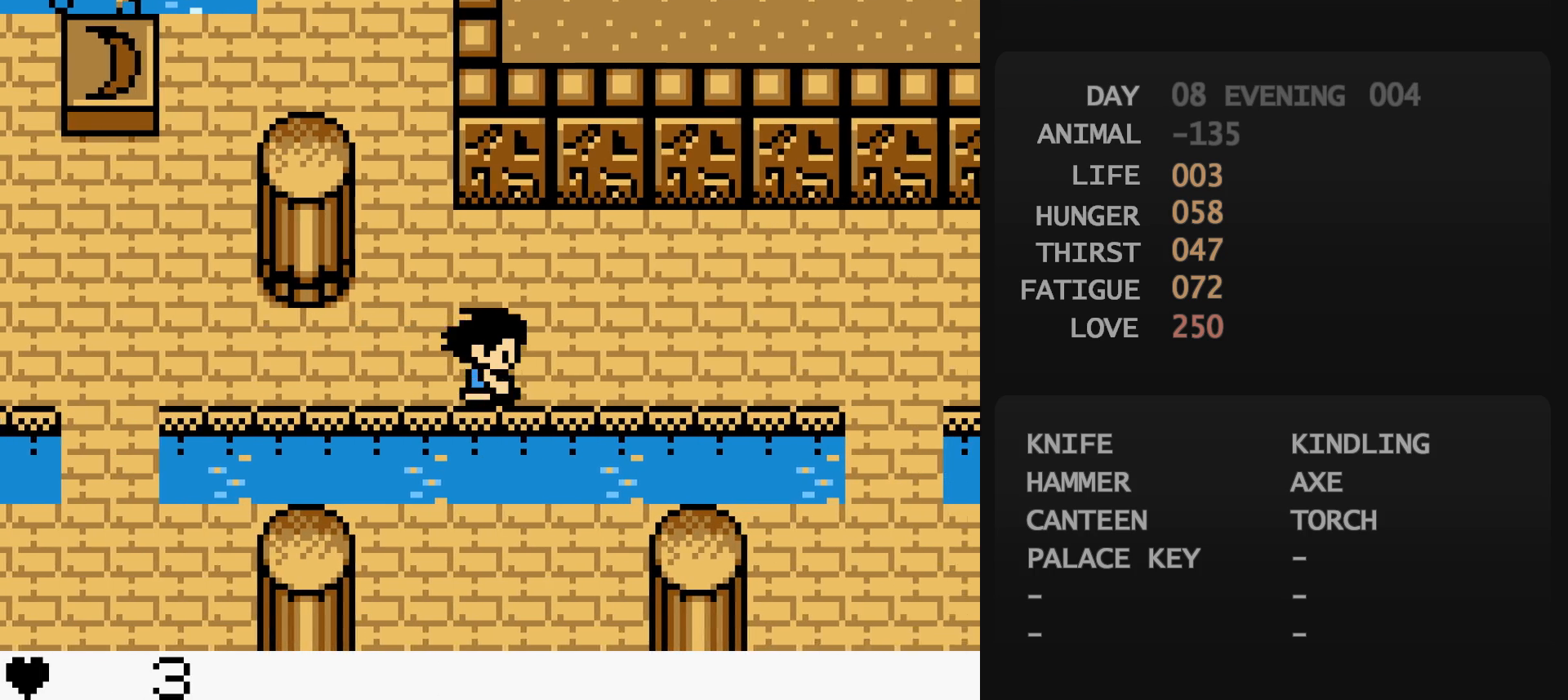
{"buttons": ["DPAD_RIGHT"], "events": []}
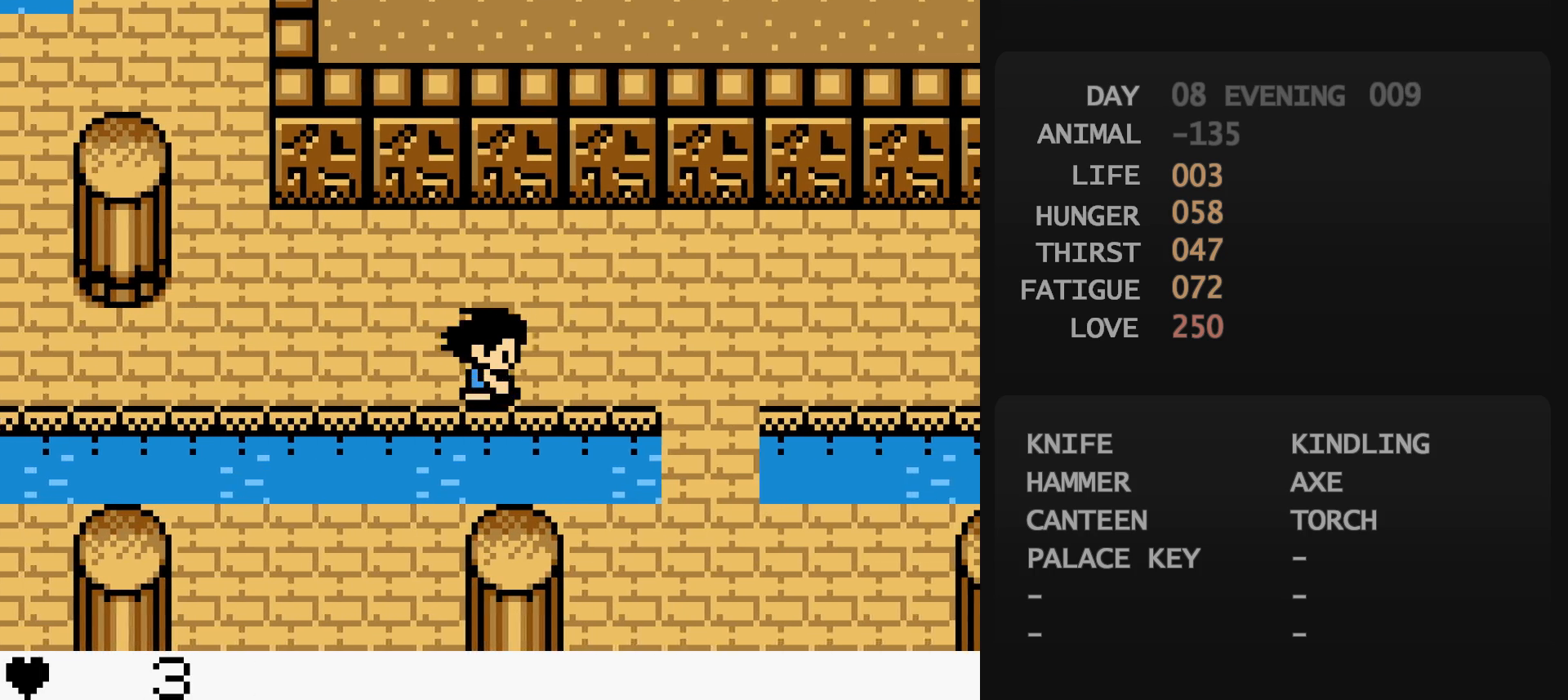
{"buttons": ["DPAD_DOWN"], "events": [[367, "DPAD_DOWN", "down"], [367, "DPAD_RIGHT", "up"]]}
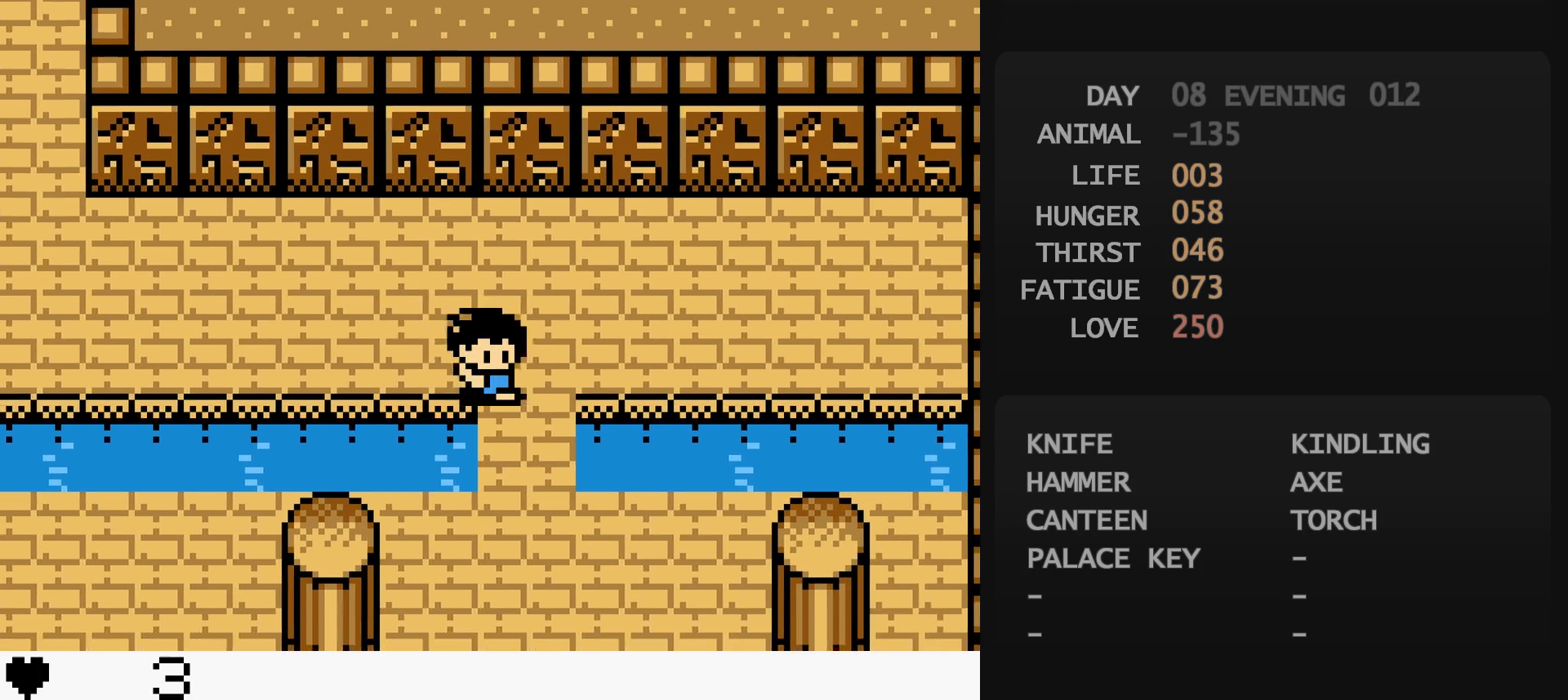
{"buttons": ["DPAD_DOWN"], "events": [[233, "DPAD_DOWN", "up"], [233, "DPAD_RIGHT", "down"], [400, "DPAD_DOWN", "down"], [500, "DPAD_RIGHT", "up"]]}
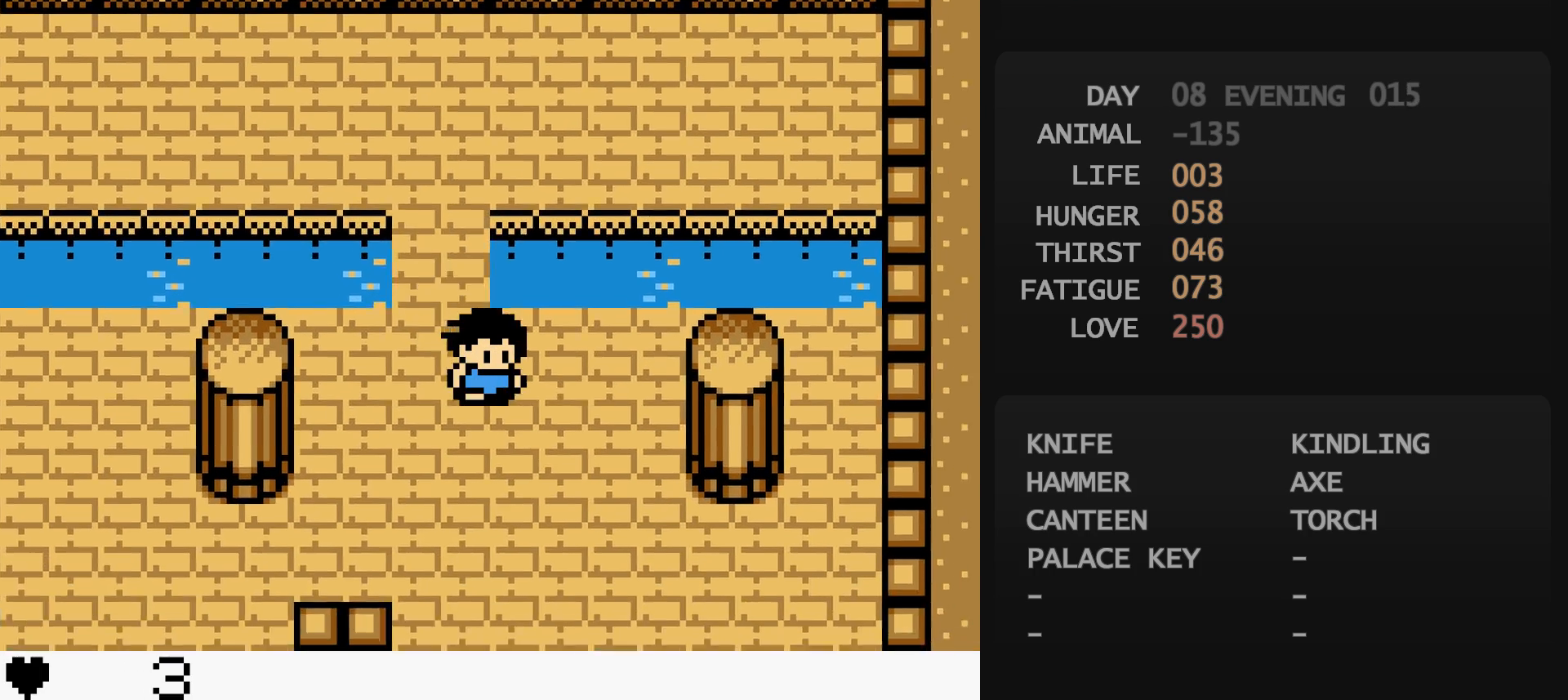
{"buttons": ["DPAD_DOWN"], "events": []}
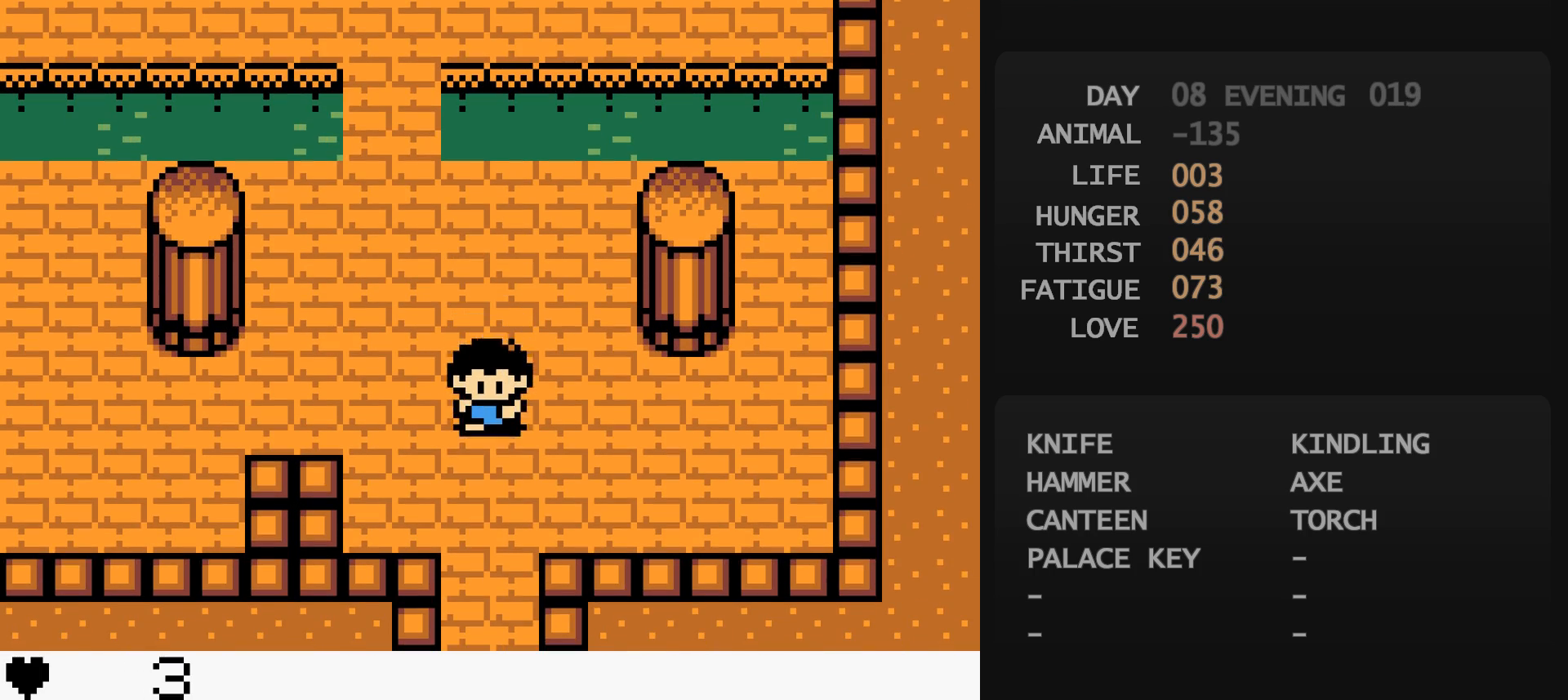
{"buttons": ["DPAD_DOWN"], "events": []}
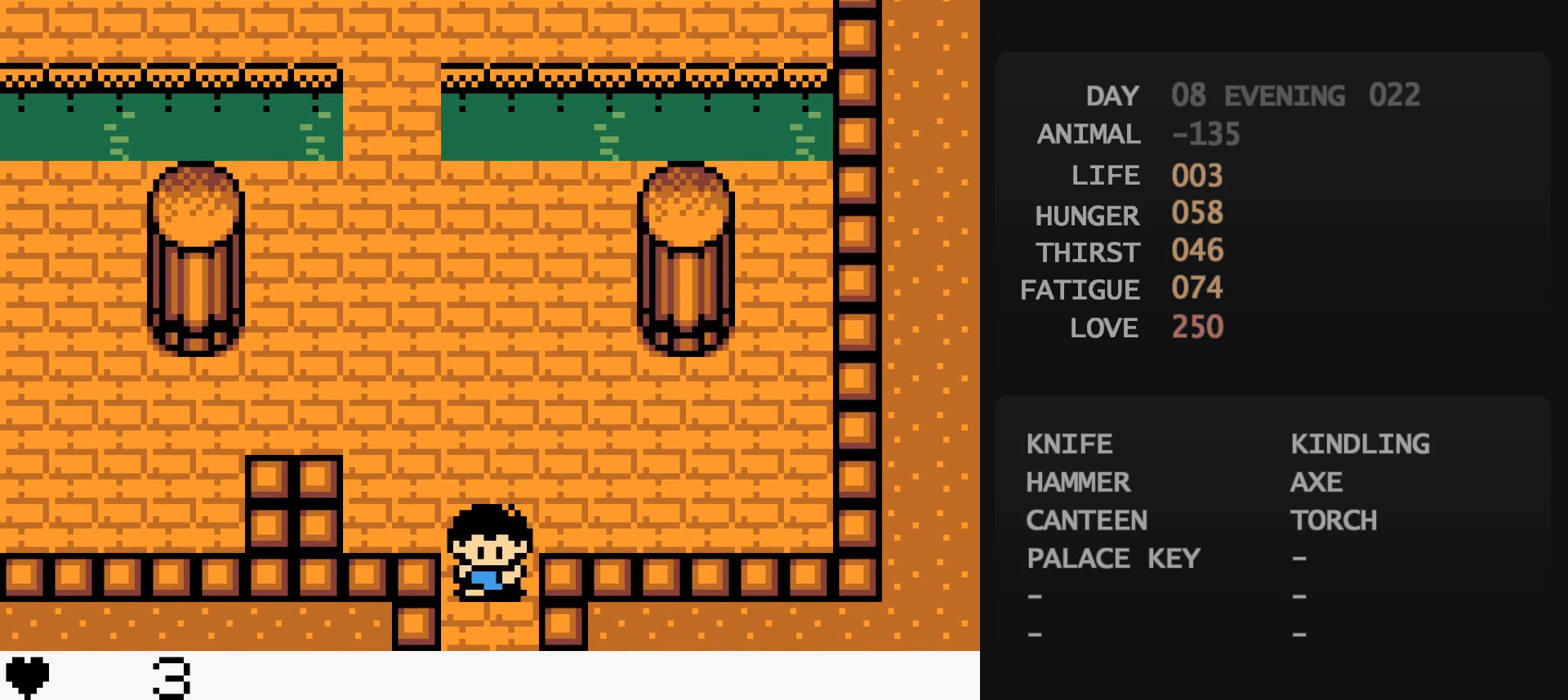
{"buttons": ["DPAD_DOWN"], "events": []}
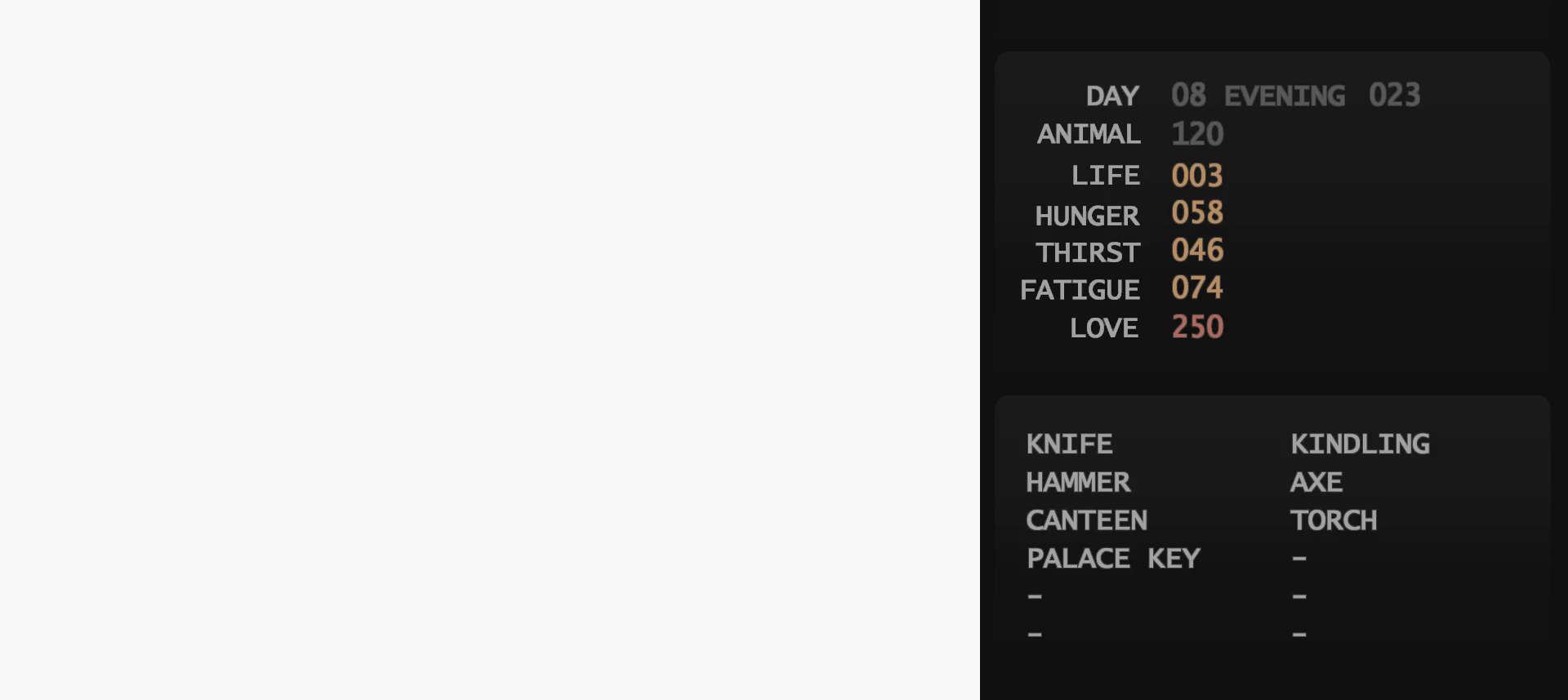
{"buttons": ["DPAD_DOWN"], "events": []}
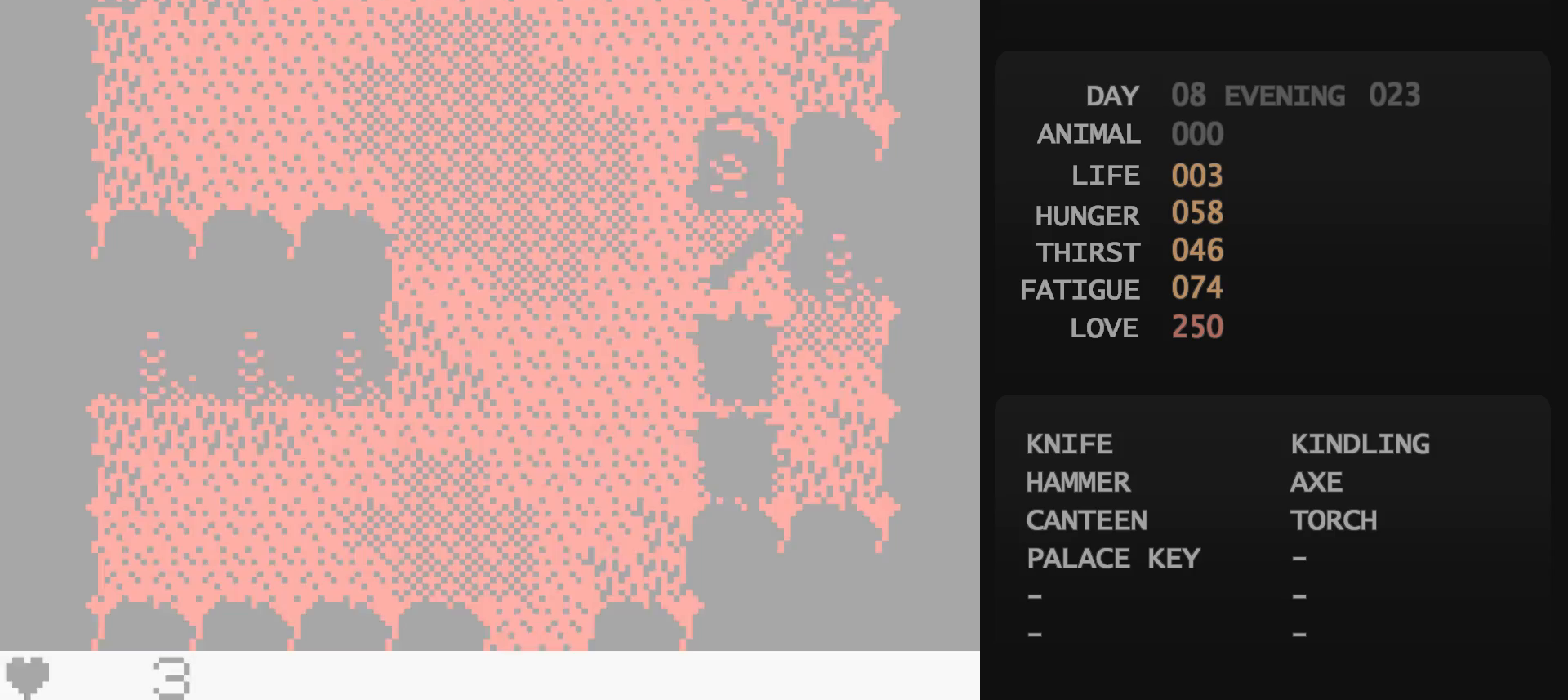
{"buttons": ["DPAD_DOWN", "DPAD_RIGHT"], "events": [[50, "DPAD_RIGHT", "down"]]}